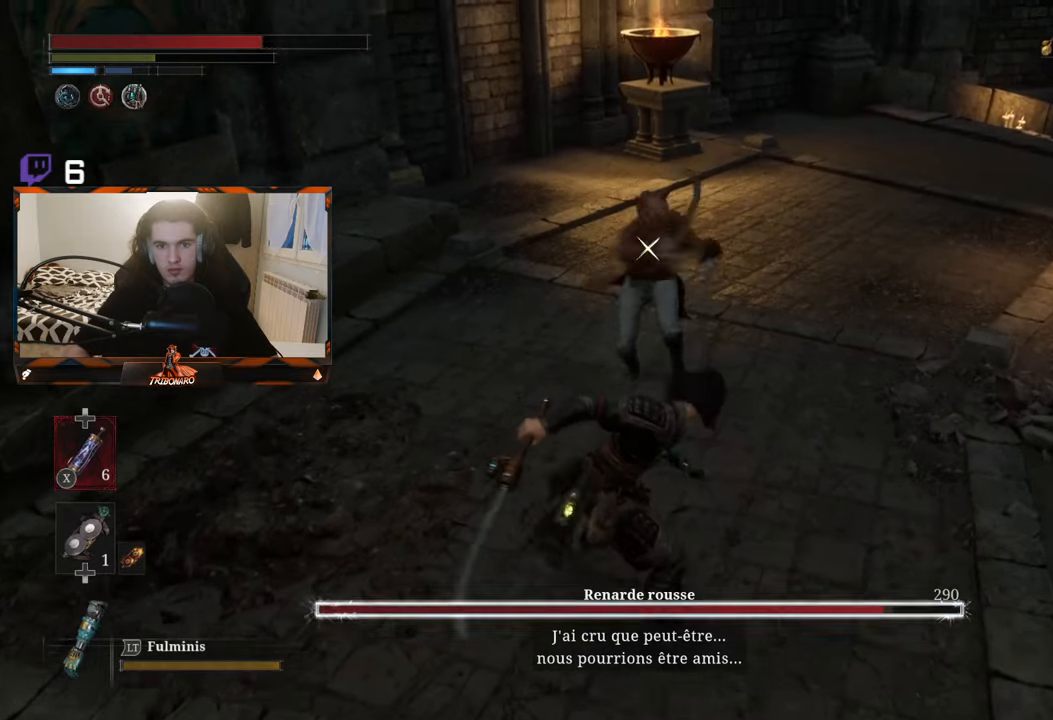
Gameplay with a controller (Xbox layout); each line is a JSON object with the inputs held at the frame after it. "events" lists button and stick changes between this image and that frame as [ms after this image, input, new state], when the widget could be followed in between.
{"buttons": ["L1"], "left_stick": "up-right", "right_stick": "center", "events": [[283, "L1", "down"], [400, "R2", "up"]]}
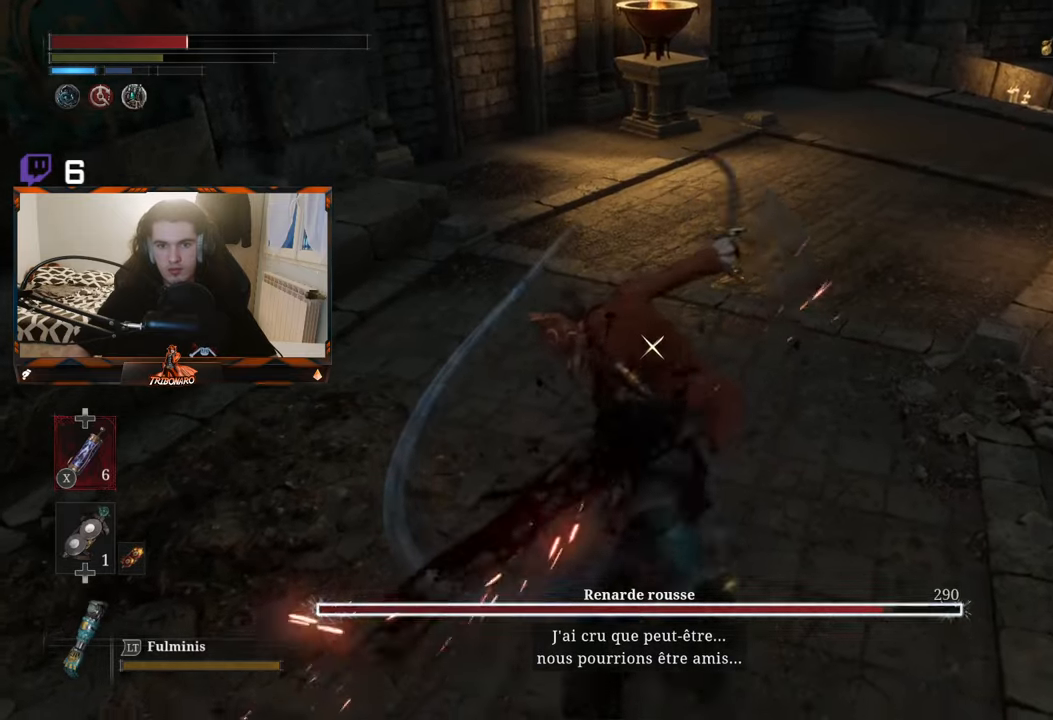
{"buttons": [], "left_stick": "down", "right_stick": "center", "events": [[17, "L1", "up"], [317, "left_stick", "center"], [367, "left_stick", "down"]]}
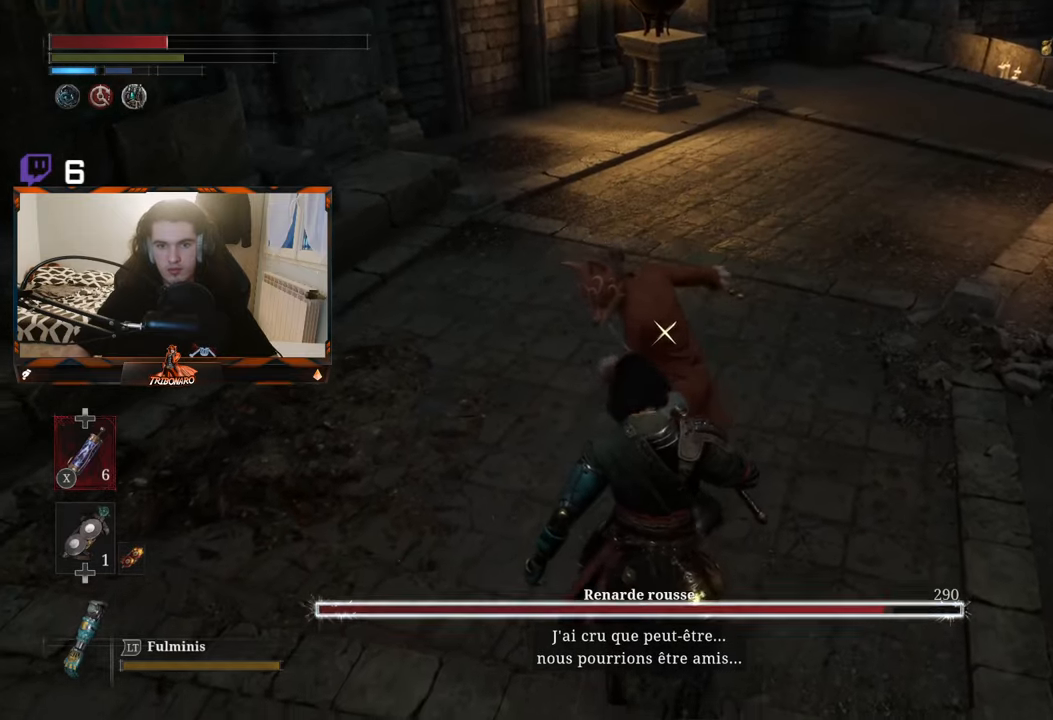
{"buttons": ["X"], "left_stick": "down", "right_stick": "center", "events": [[33, "left_stick", "down-left"], [417, "left_stick", "down"], [433, "X", "down"]]}
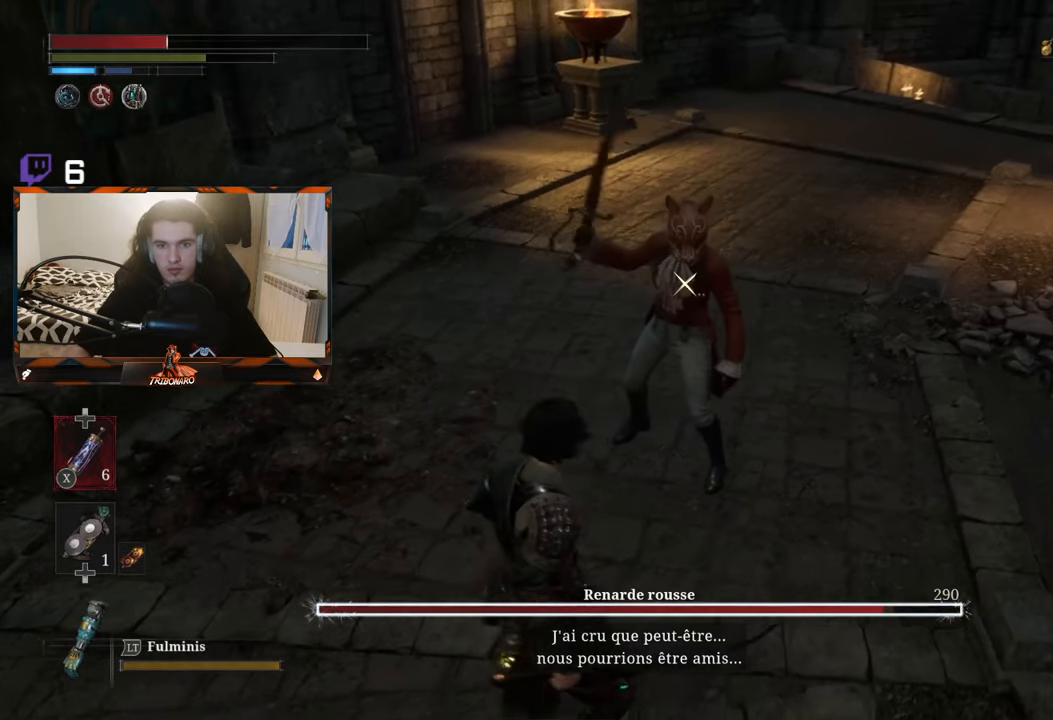
{"buttons": [], "left_stick": "up-right", "right_stick": "center", "events": [[33, "X", "up"], [67, "left_stick", "down-right"], [267, "left_stick", "up-right"]]}
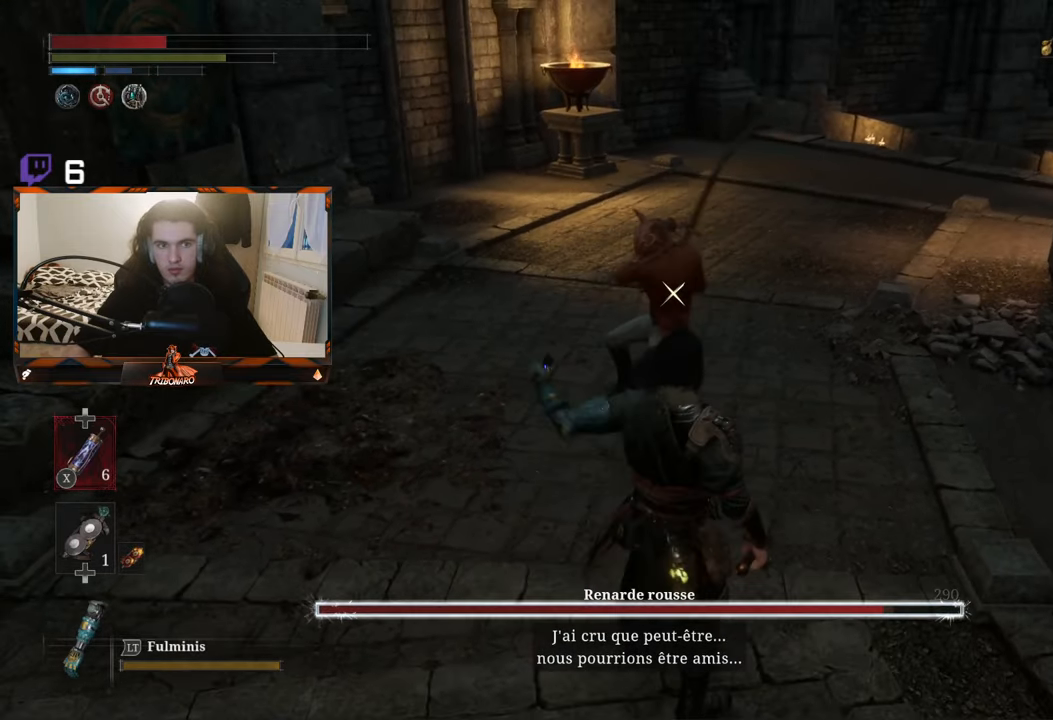
{"buttons": ["L1", "L3"], "left_stick": "right", "right_stick": "center", "events": [[183, "left_stick", "right"], [333, "L1", "down"], [367, "L3", "down"]]}
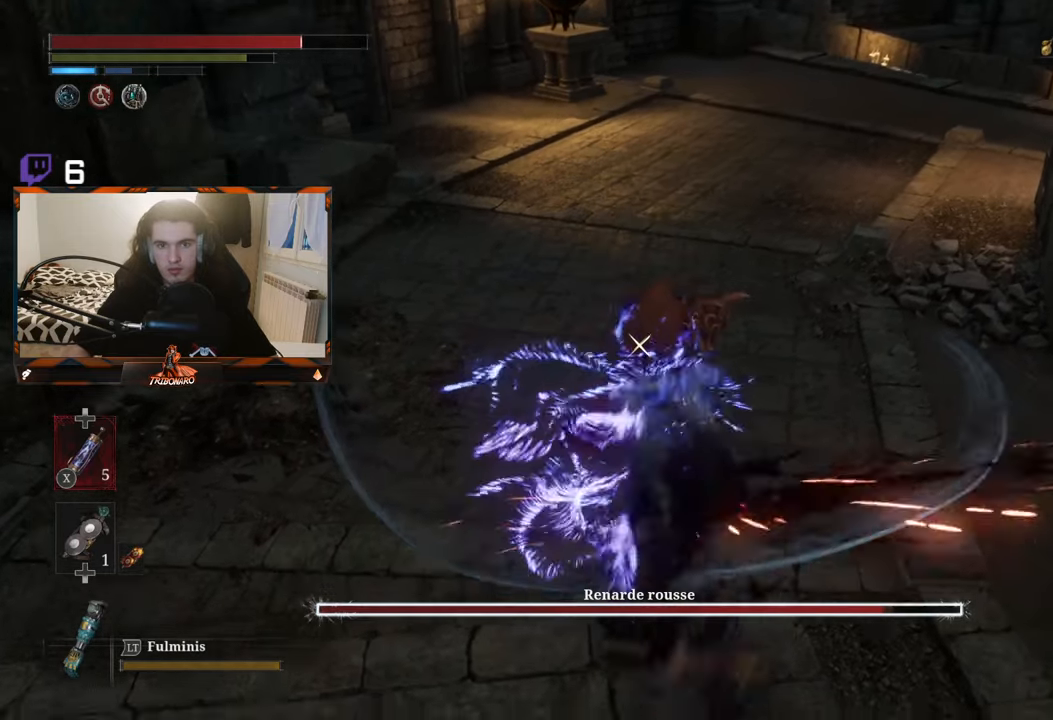
{"buttons": ["L1"], "left_stick": "right", "right_stick": "center", "events": [[17, "L3", "up"], [17, "left_stick", "down-right"], [133, "L1", "up"], [350, "left_stick", "right"], [483, "L1", "down"]]}
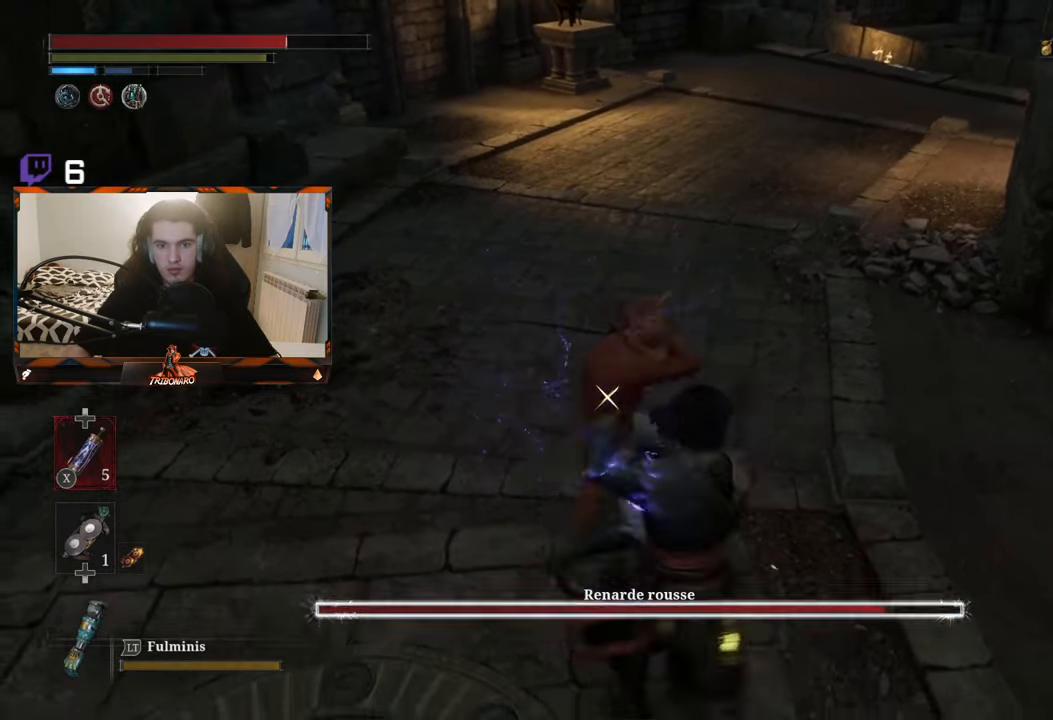
{"buttons": ["R2"], "left_stick": "up", "right_stick": "center", "events": [[100, "left_stick", "down-right"], [250, "L1", "up"], [383, "left_stick", "up"], [433, "R2", "down"]]}
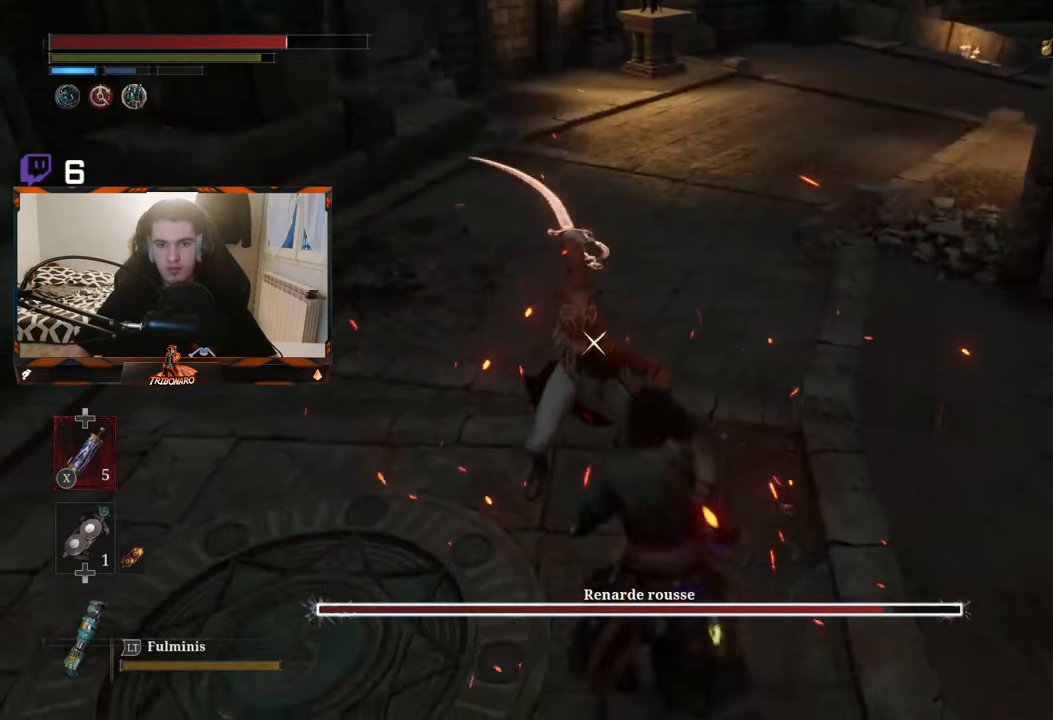
{"buttons": ["R2"], "left_stick": "up", "right_stick": "center", "events": []}
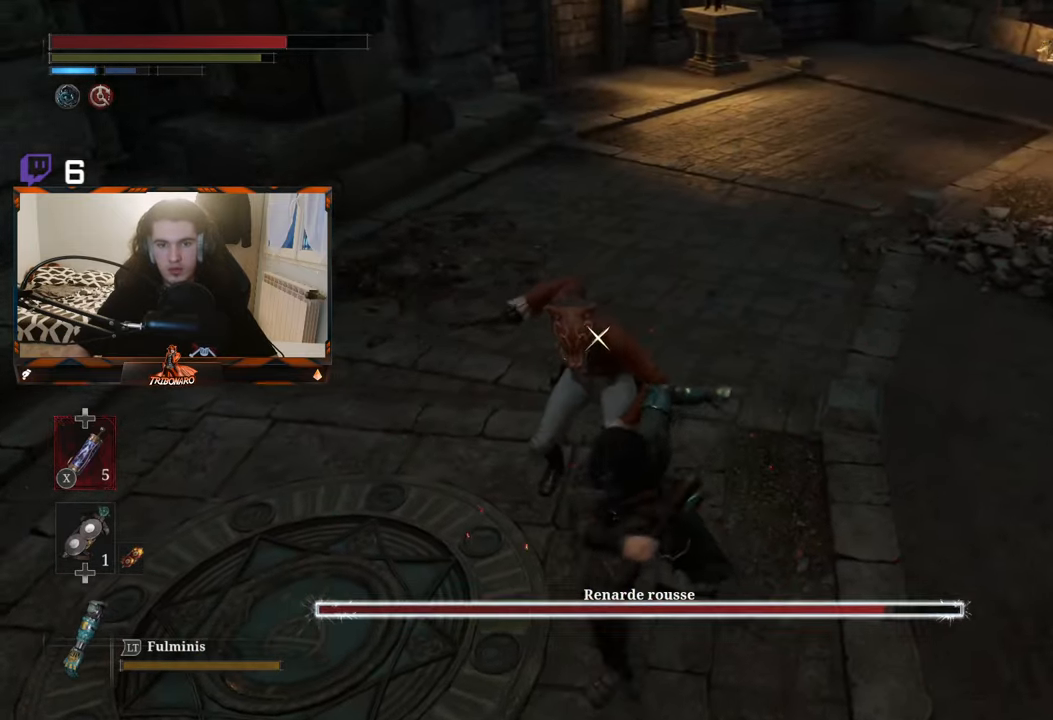
{"buttons": ["R2"], "left_stick": "up", "right_stick": "center", "events": []}
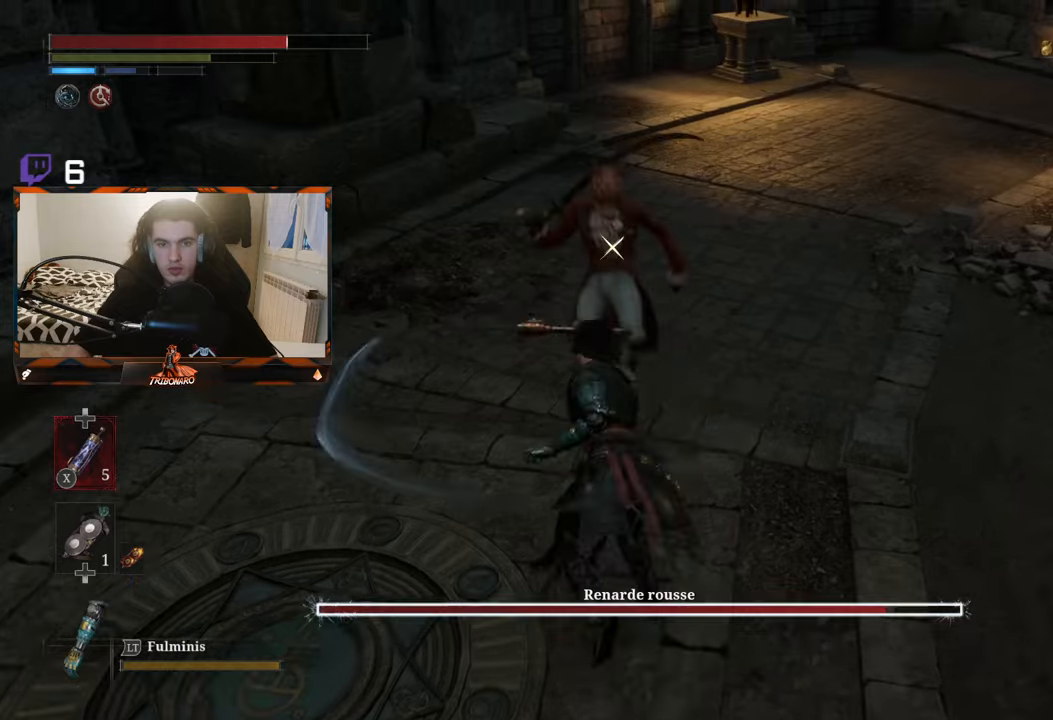
{"buttons": ["R2"], "left_stick": "up", "right_stick": "center", "events": [[267, "R2", "up"], [484, "R2", "down"]]}
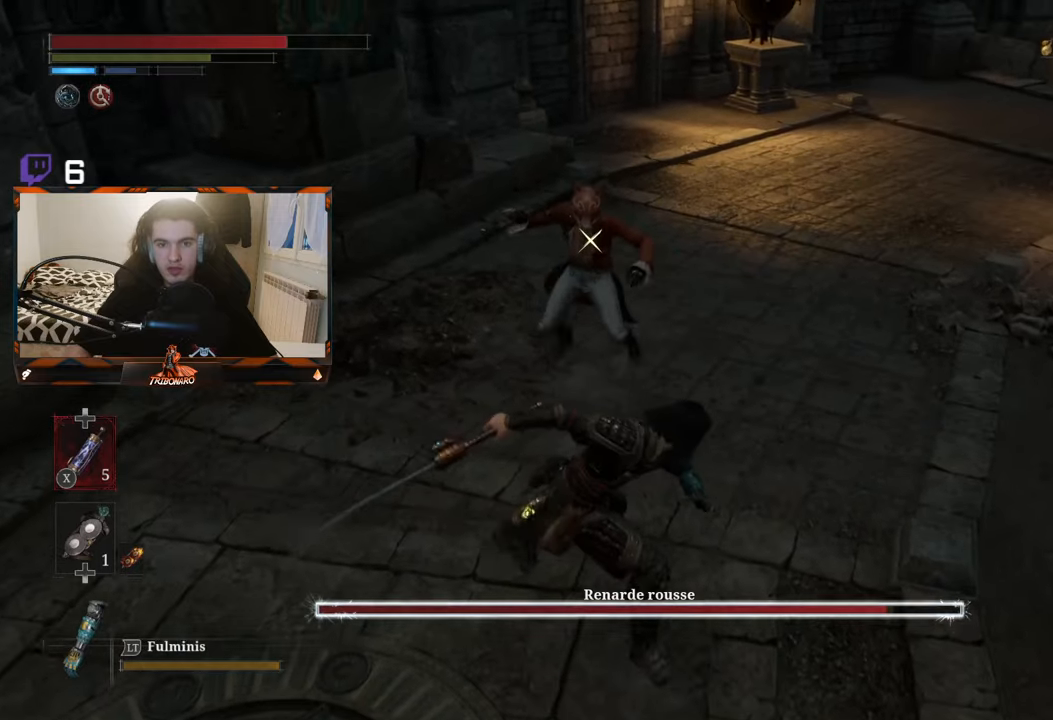
{"buttons": ["L1", "R2"], "left_stick": "up-right", "right_stick": "center", "events": [[17, "left_stick", "up-right"], [434, "L1", "down"]]}
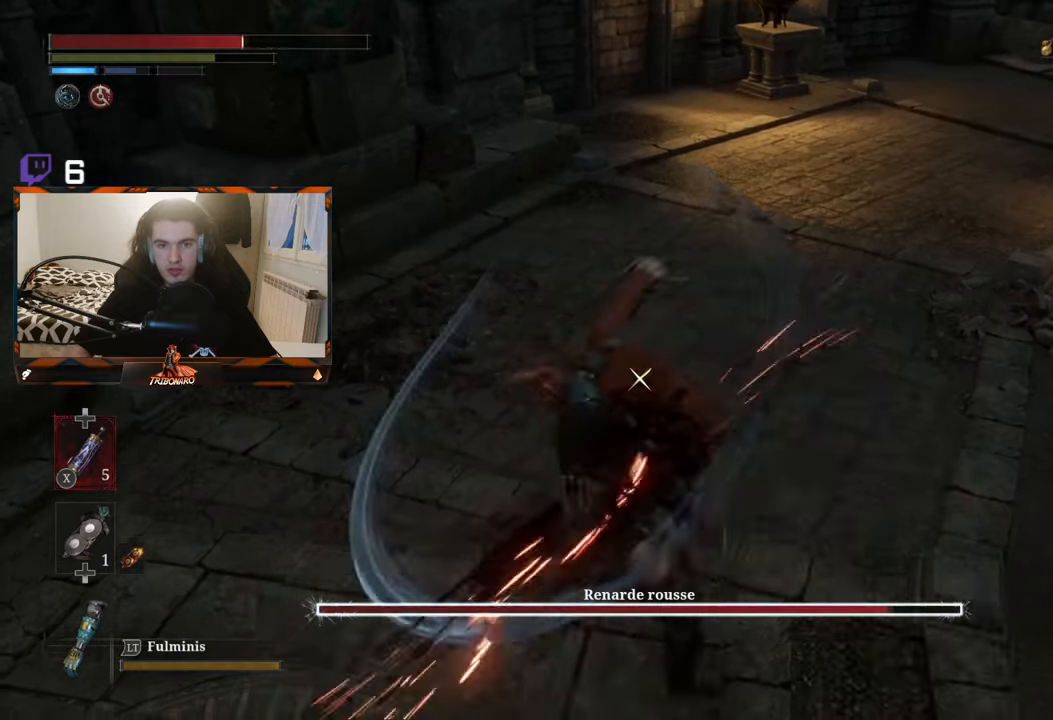
{"buttons": [], "left_stick": "up-right", "right_stick": "center", "events": [[134, "L1", "up"], [167, "R2", "up"]]}
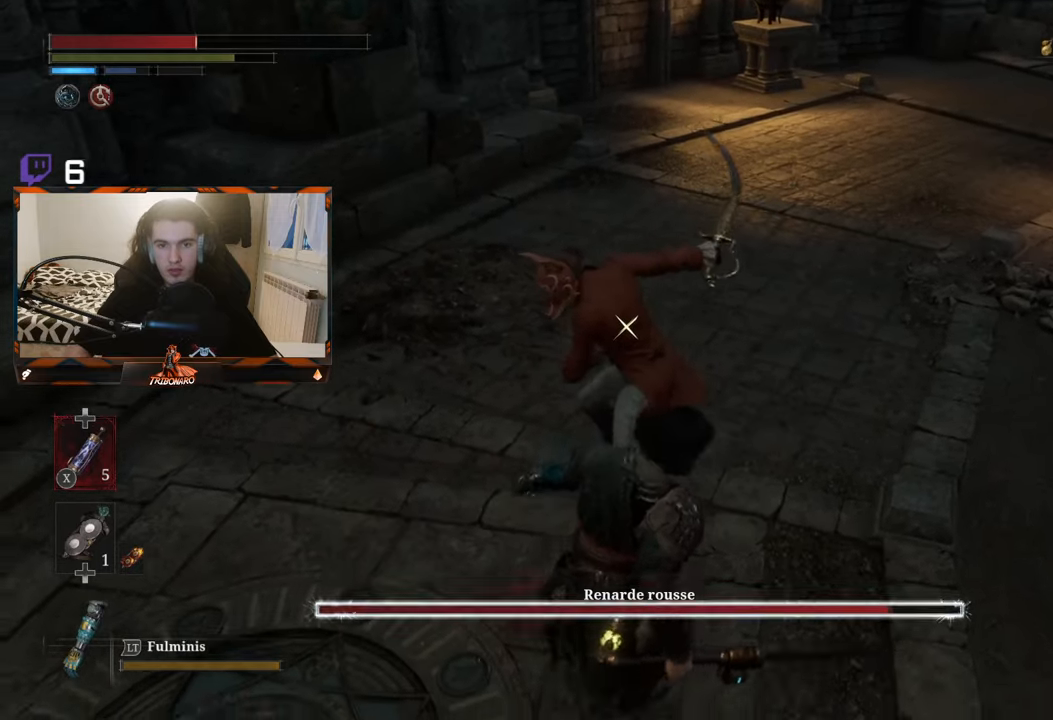
{"buttons": [], "left_stick": "up-right", "right_stick": "center", "events": [[267, "L1", "down"], [484, "L1", "up"]]}
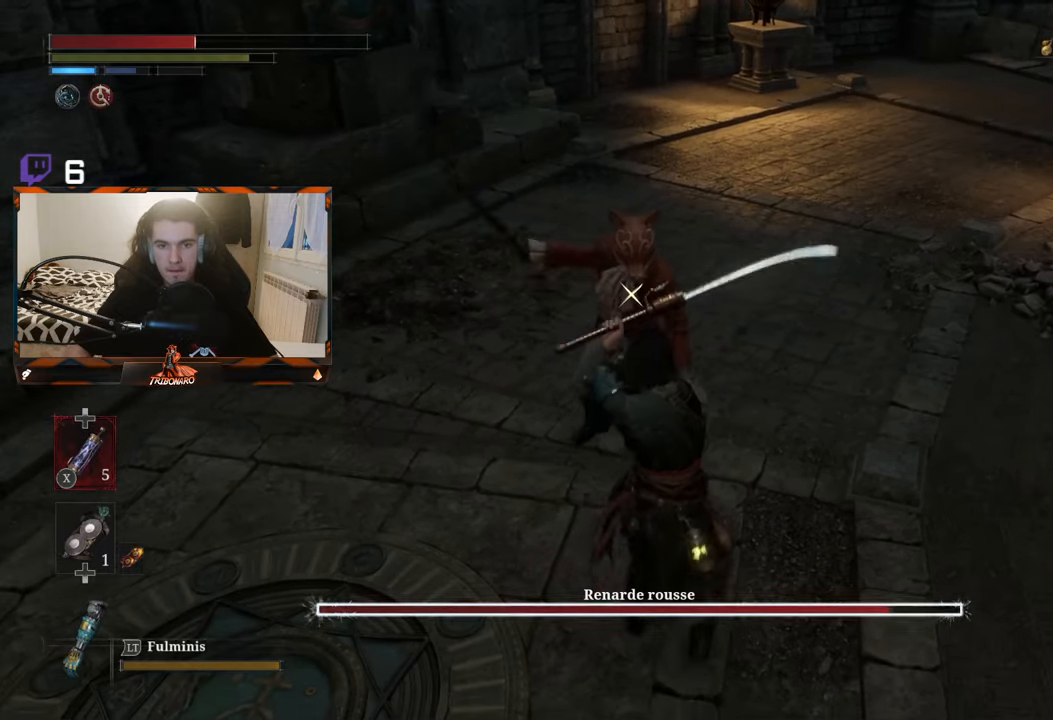
{"buttons": ["R2"], "left_stick": "up-right", "right_stick": "center", "events": [[50, "R2", "down"]]}
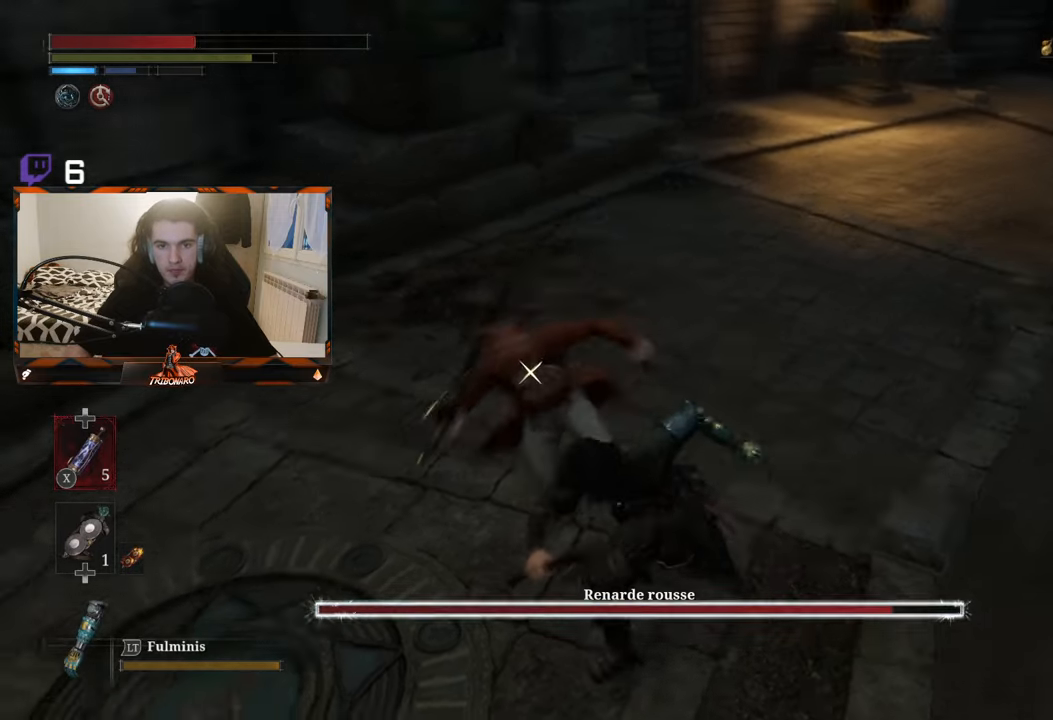
{"buttons": ["R2"], "left_stick": "up-left", "right_stick": "center", "events": [[234, "left_stick", "up"], [384, "left_stick", "up-left"]]}
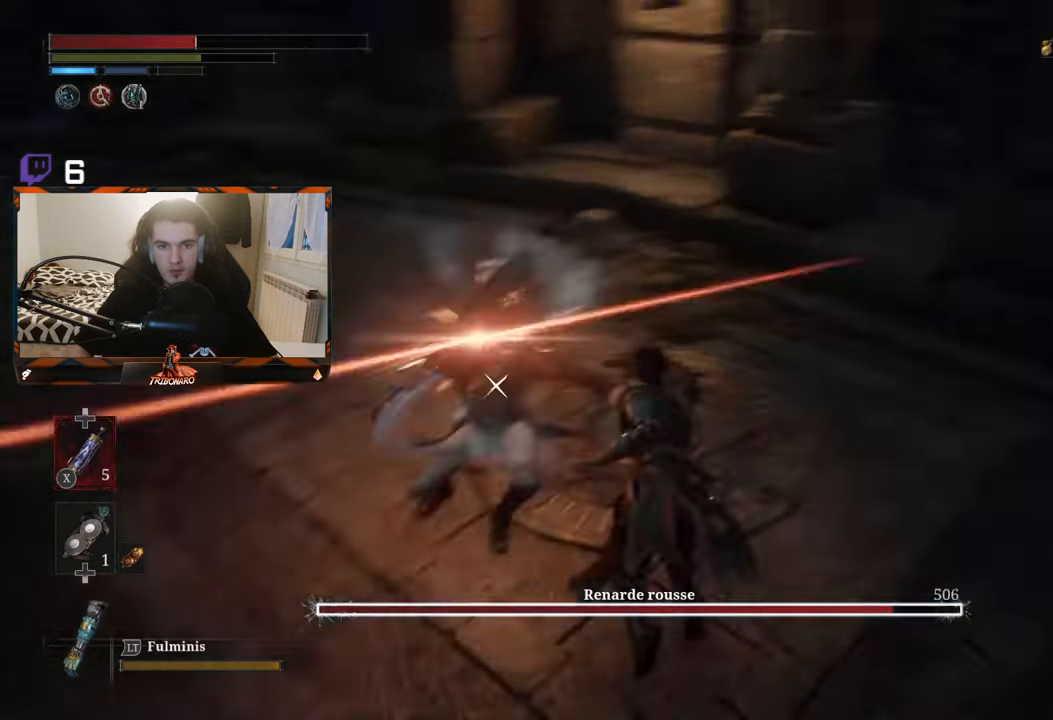
{"buttons": [], "left_stick": "up-left", "right_stick": "center", "events": [[284, "R2", "up"]]}
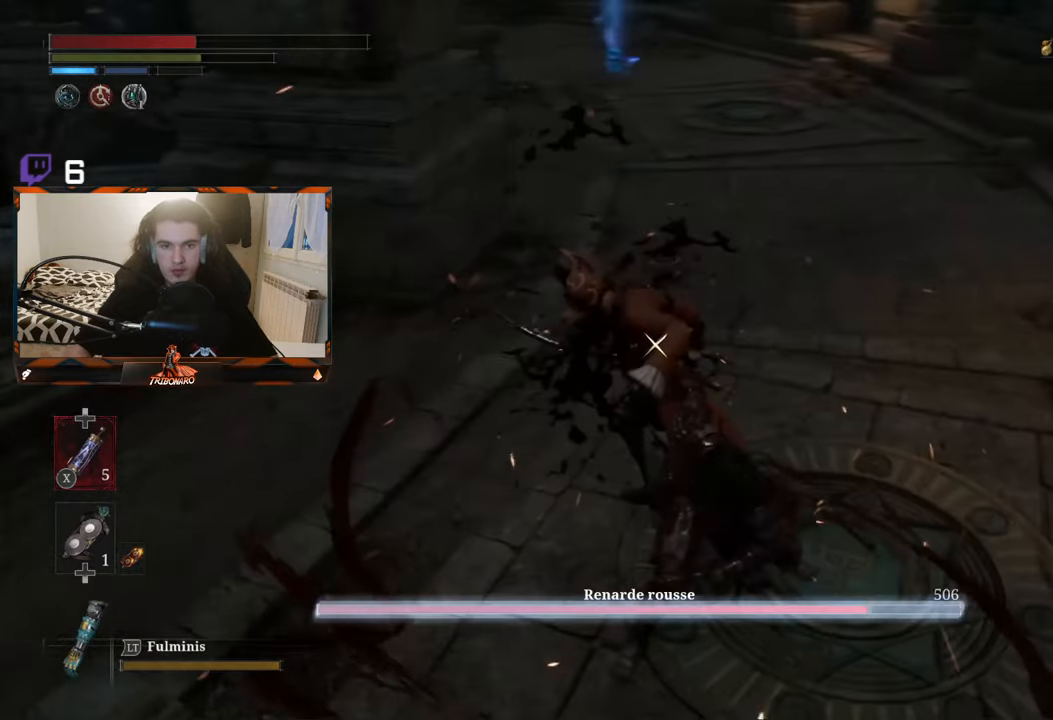
{"buttons": [], "left_stick": "down", "right_stick": "center", "events": [[34, "left_stick", "center"], [434, "left_stick", "down"]]}
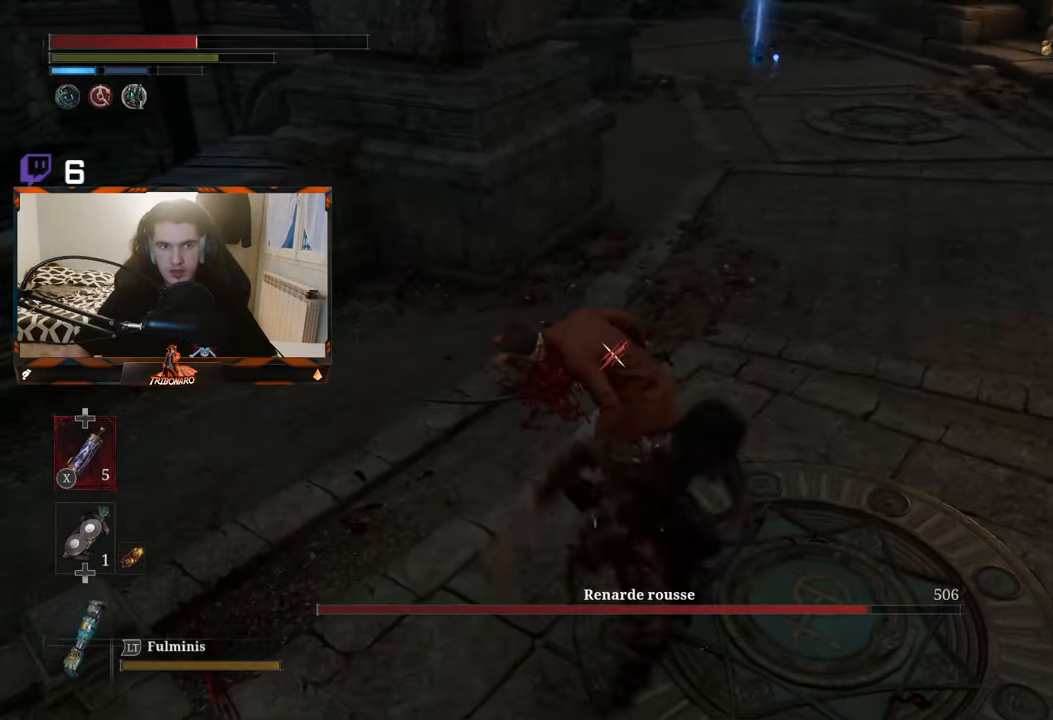
{"buttons": [], "left_stick": "up-right", "right_stick": "center", "events": [[184, "left_stick", "down-left"], [350, "left_stick", "up-left"], [417, "left_stick", "up-right"]]}
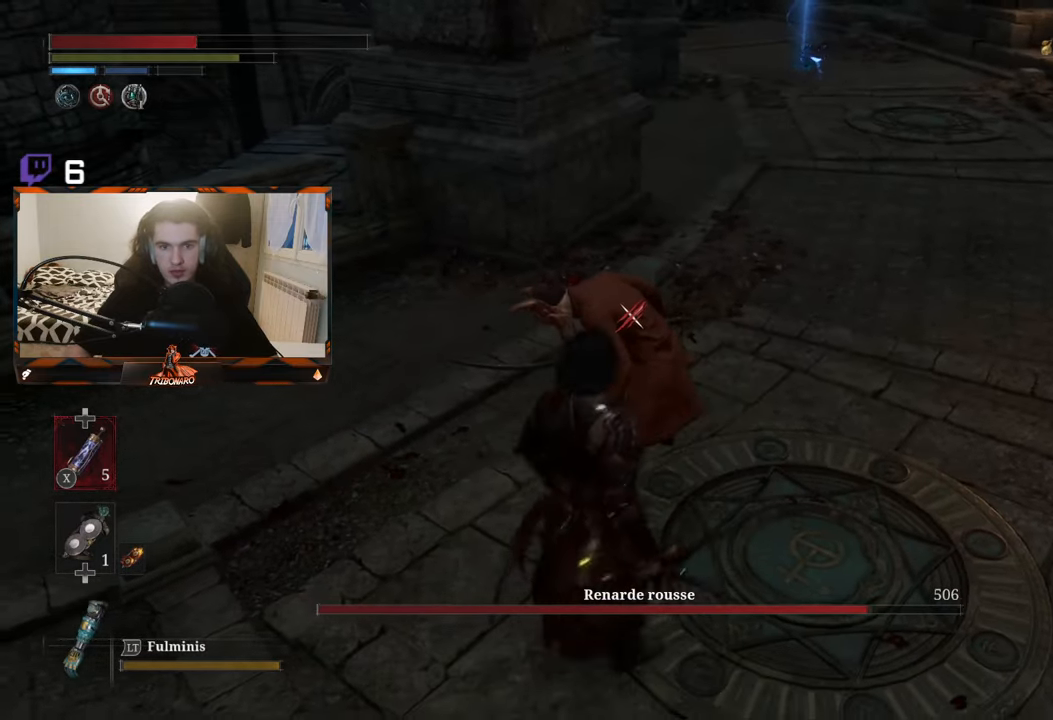
{"buttons": [], "left_stick": "left", "right_stick": "center", "events": [[17, "left_stick", "right"], [117, "X", "down"], [167, "left_stick", "up-left"], [200, "X", "up"], [267, "left_stick", "left"]]}
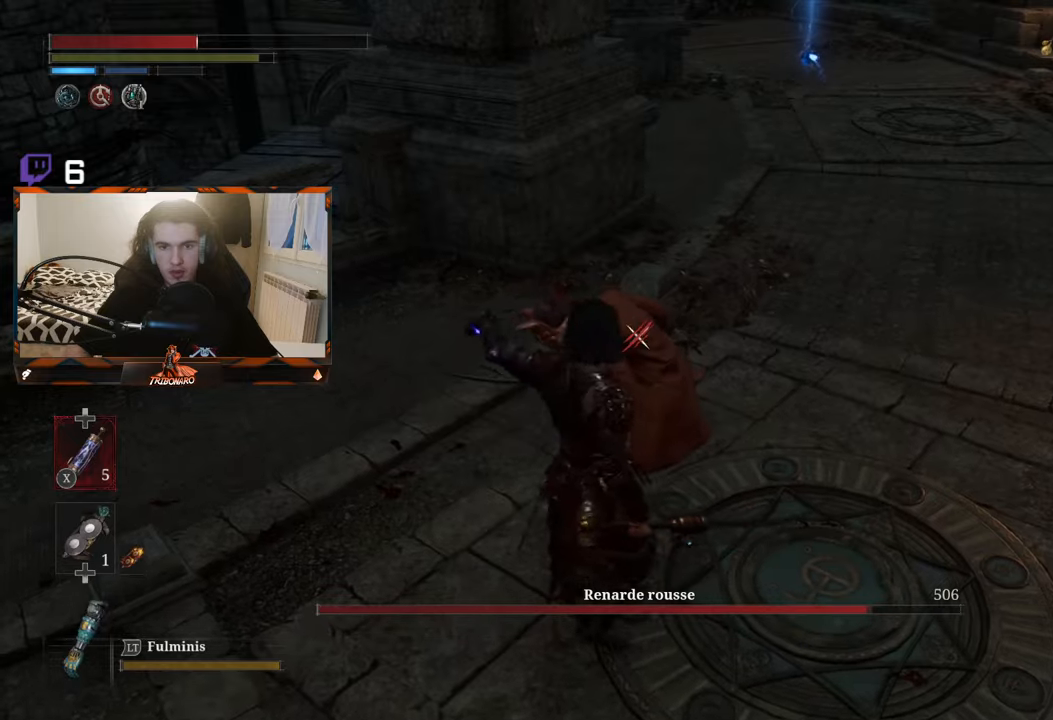
{"buttons": [], "left_stick": "up-left", "right_stick": "center", "events": [[233, "left_stick", "up-left"]]}
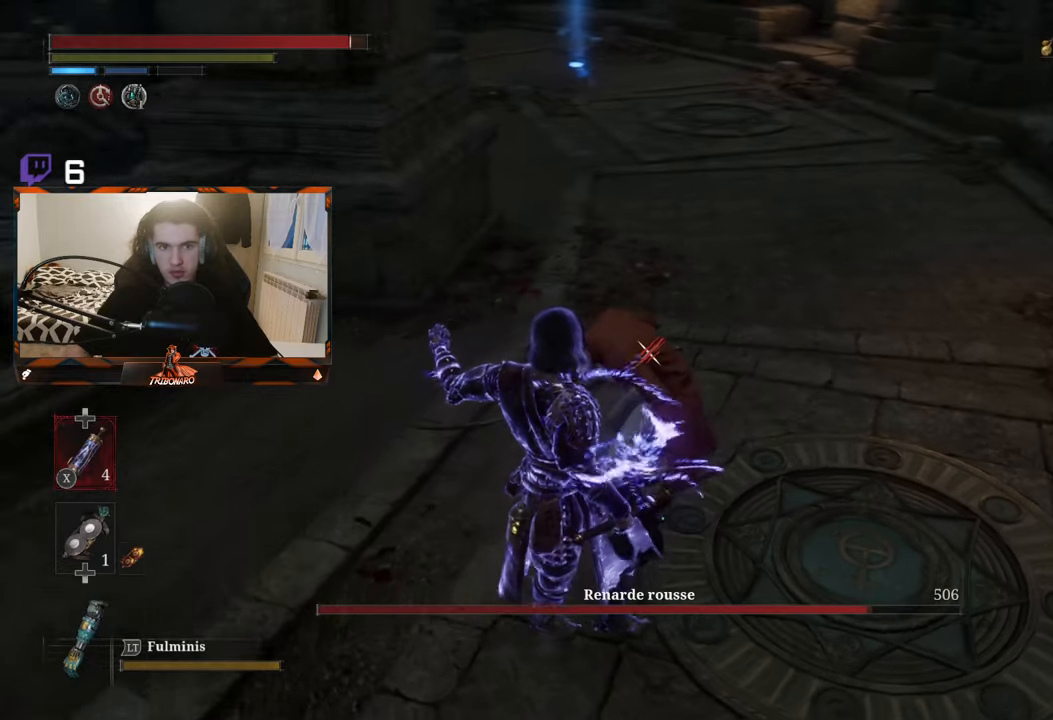
{"buttons": [], "left_stick": "up-left", "right_stick": "center", "events": [[100, "R1", "down"], [100, "left_stick", "center"], [216, "R1", "up"], [266, "R1", "down"], [333, "left_stick", "up-left"], [400, "R1", "up"]]}
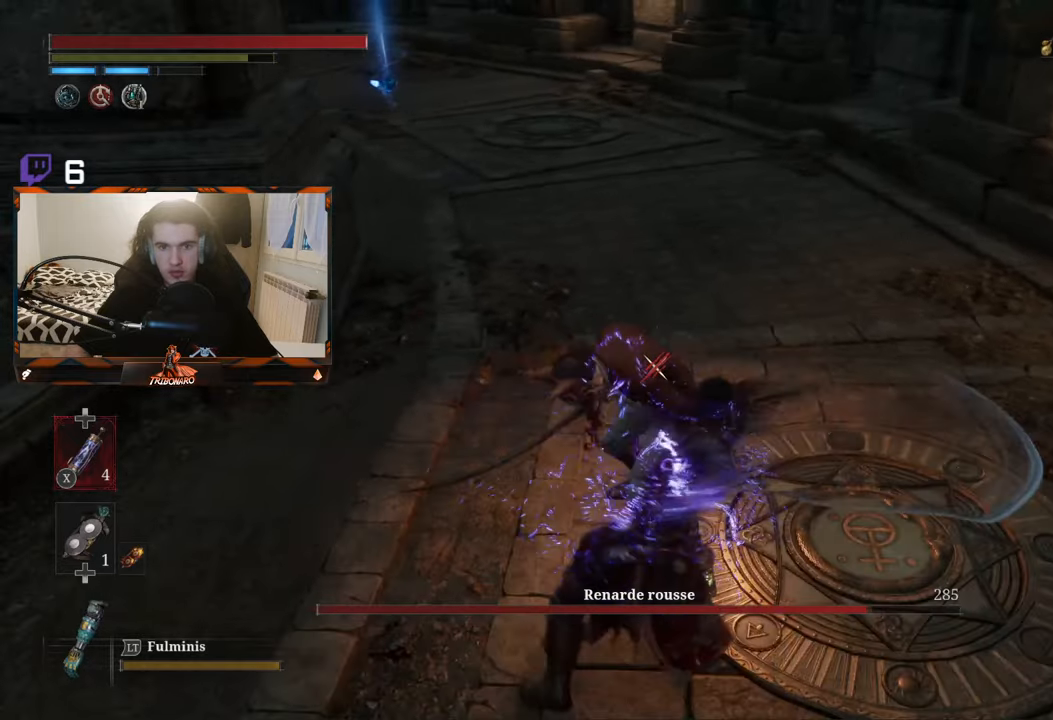
{"buttons": [], "left_stick": "left", "right_stick": "center", "events": [[416, "left_stick", "left"]]}
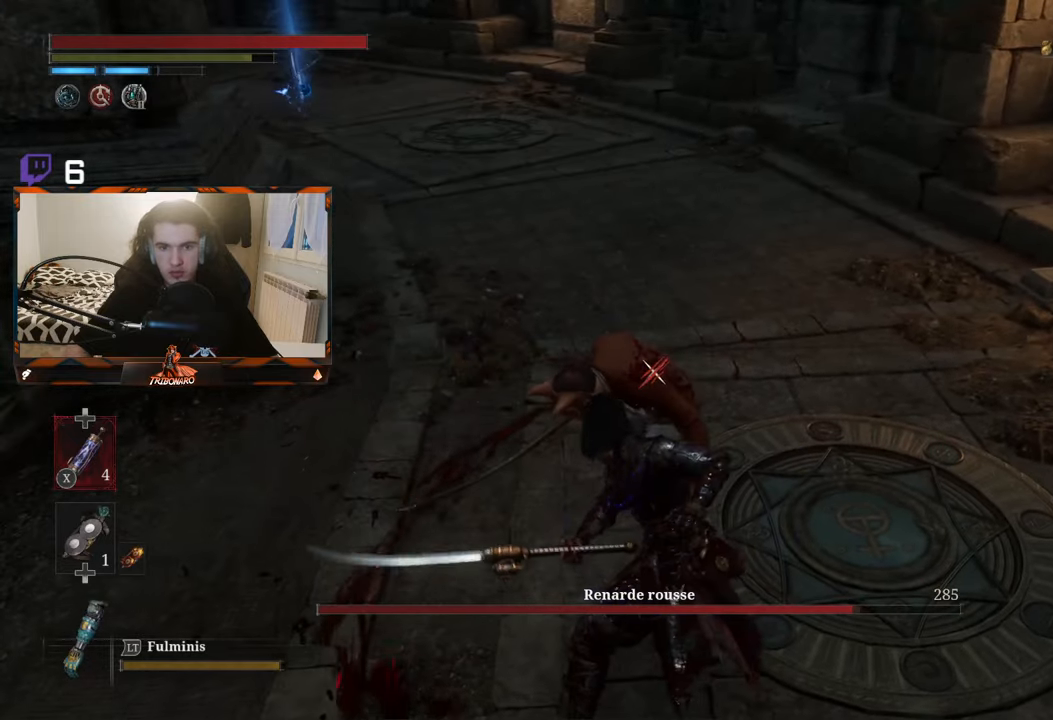
{"buttons": [], "left_stick": "left", "right_stick": "center", "events": []}
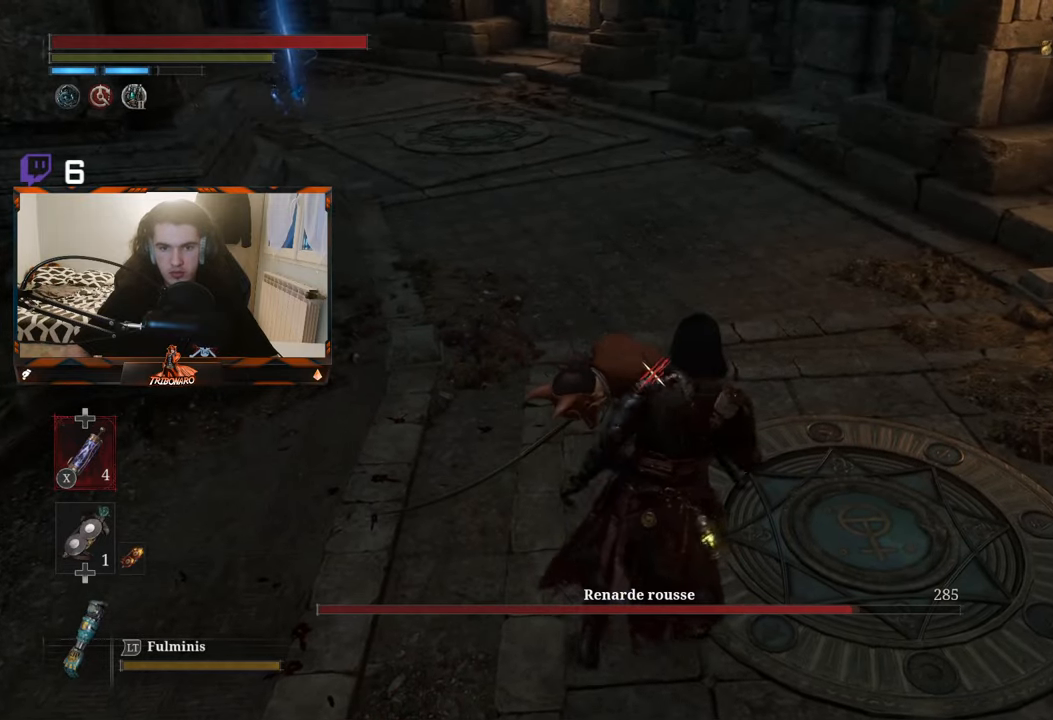
{"buttons": [], "left_stick": "center", "right_stick": "center", "events": [[366, "R1", "down"], [400, "left_stick", "center"], [483, "R1", "up"]]}
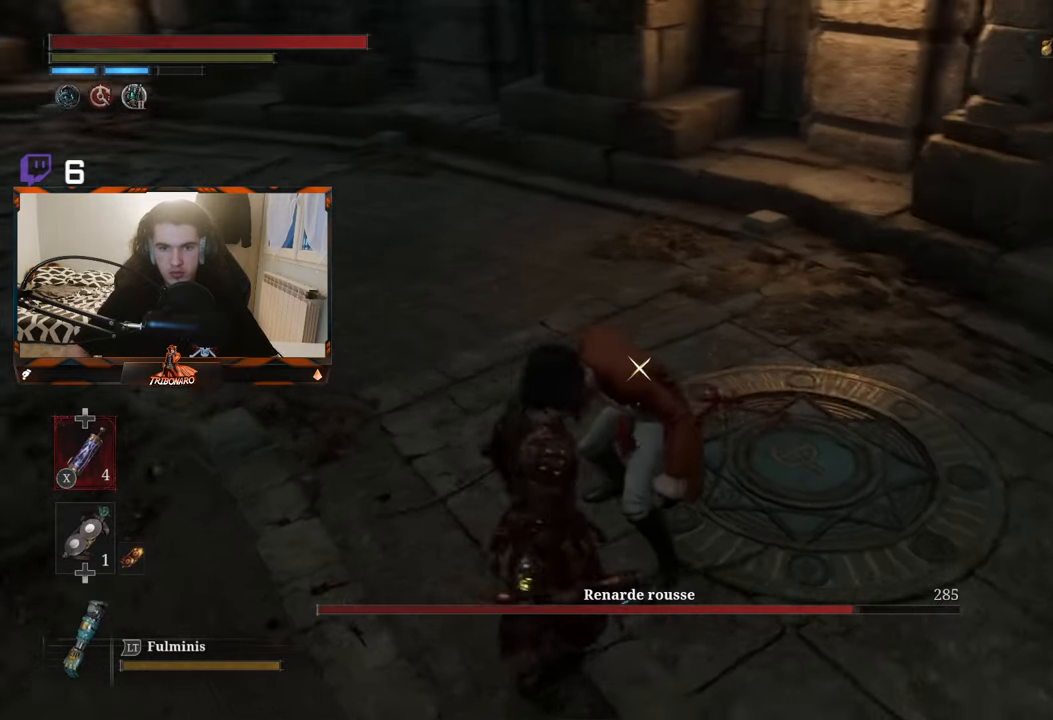
{"buttons": [], "left_stick": "center", "right_stick": "center", "events": []}
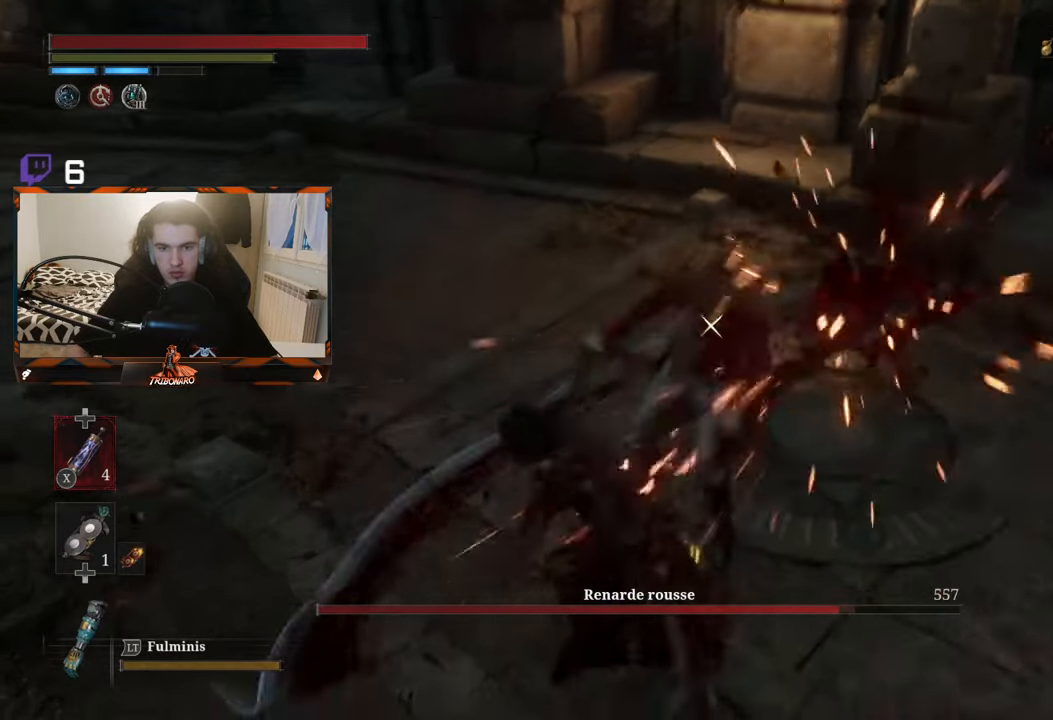
{"buttons": [], "left_stick": "center", "right_stick": "center", "events": []}
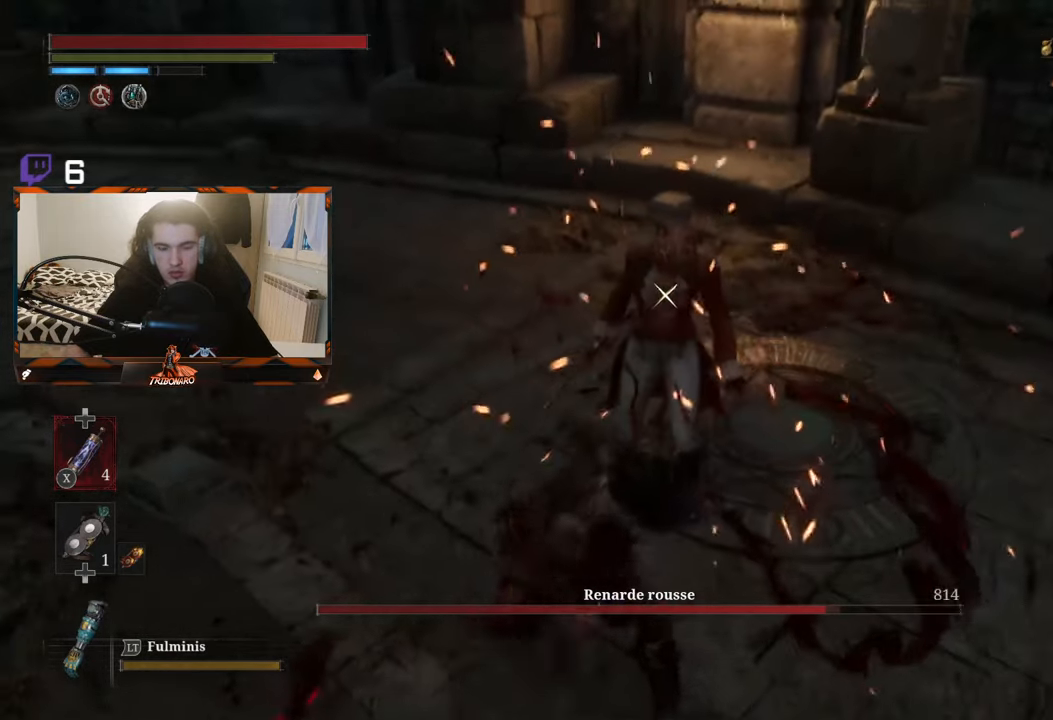
{"buttons": [], "left_stick": "center", "right_stick": "center", "events": [[266, "DPAD_DOWN", "down"], [366, "DPAD_DOWN", "up"]]}
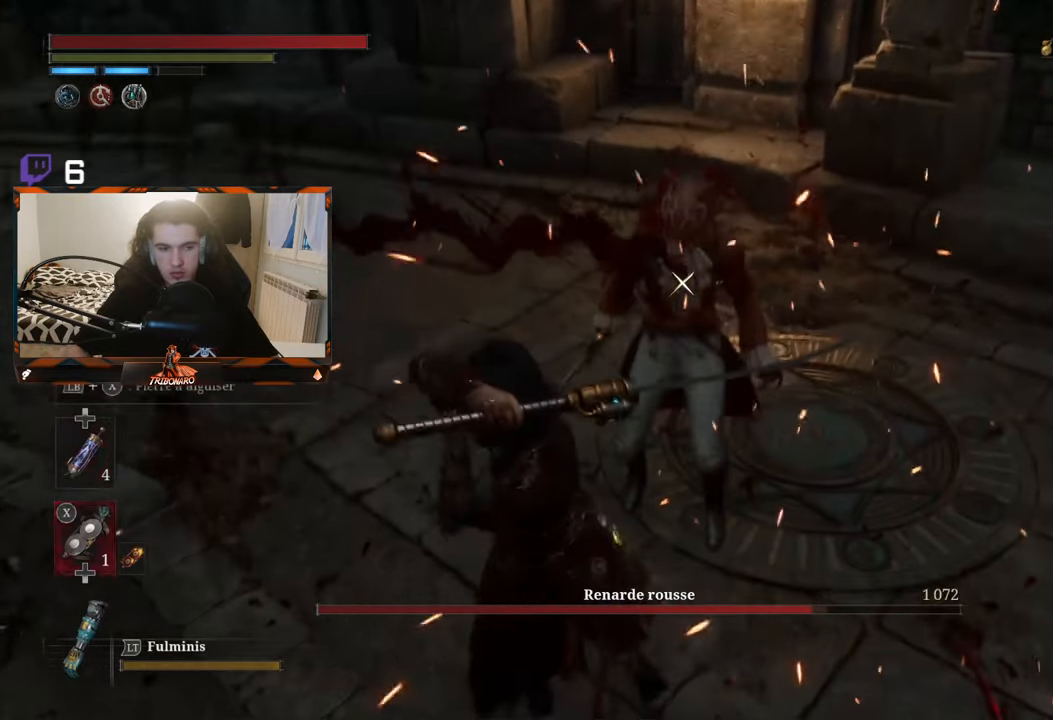
{"buttons": ["L1"], "left_stick": "center", "right_stick": "center", "events": [[166, "L1", "down"]]}
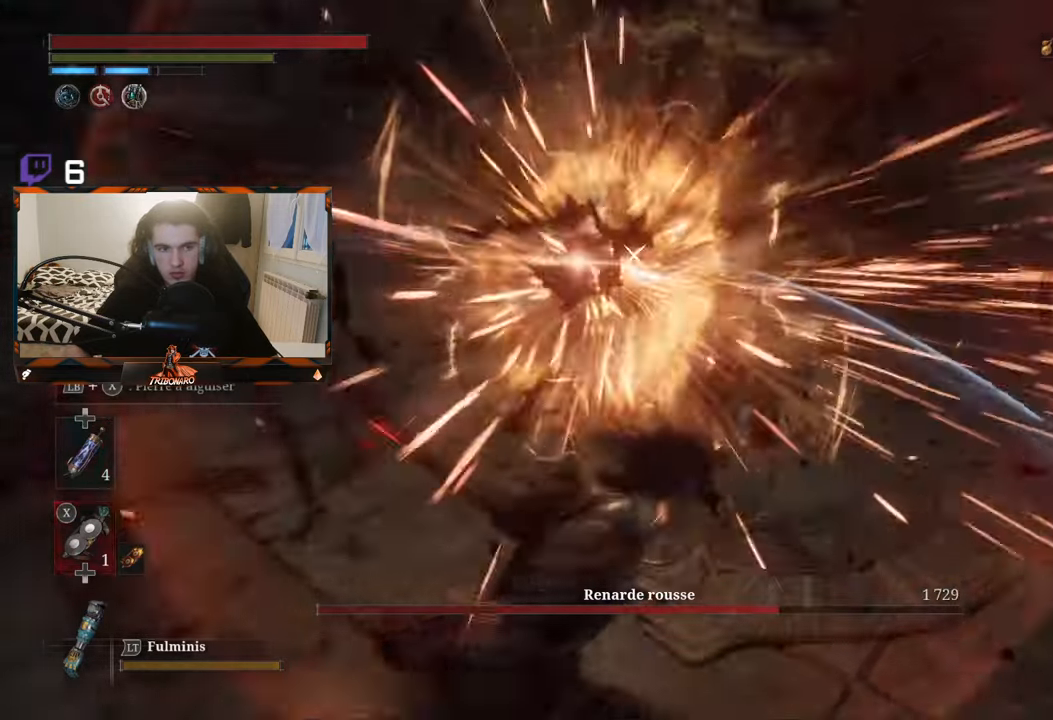
{"buttons": ["L1"], "left_stick": "center", "right_stick": "center", "events": []}